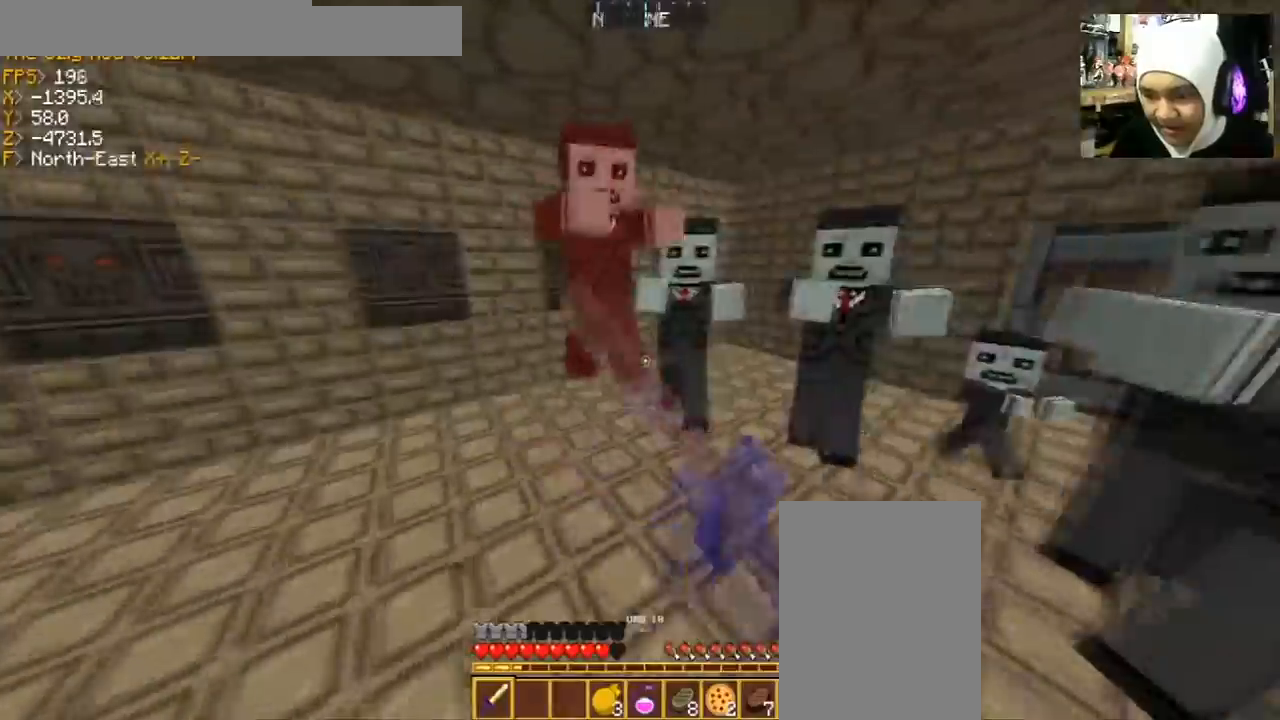
Gameplay with keyboard and mouse; each line is a JSON object with the keys and mouse buttons held at the frame after it. "events" lists presses ("down") and releases ("up") of "a", "d", "s", "space", "w", "mouse_left" and "mouse_right" between this image and that frame as [ms after this image, input, new state], when the widget could be followed in between. "mouse_left", "mouse_right" = the "left", "right" buttons of the "mouse" list. No other keys are recorded. Fast repeated clicks can show as one long hold. Mouse movement is not recorded.
{"keys": ["a"], "mouse": ["left"], "events": [[134, "mouse_left", "up"], [234, "mouse_left", "down"], [234, "s", "up"], [300, "mouse_left", "up"], [334, "mouse_left", "down"], [434, "mouse_left", "up"], [501, "mouse_left", "down"]]}
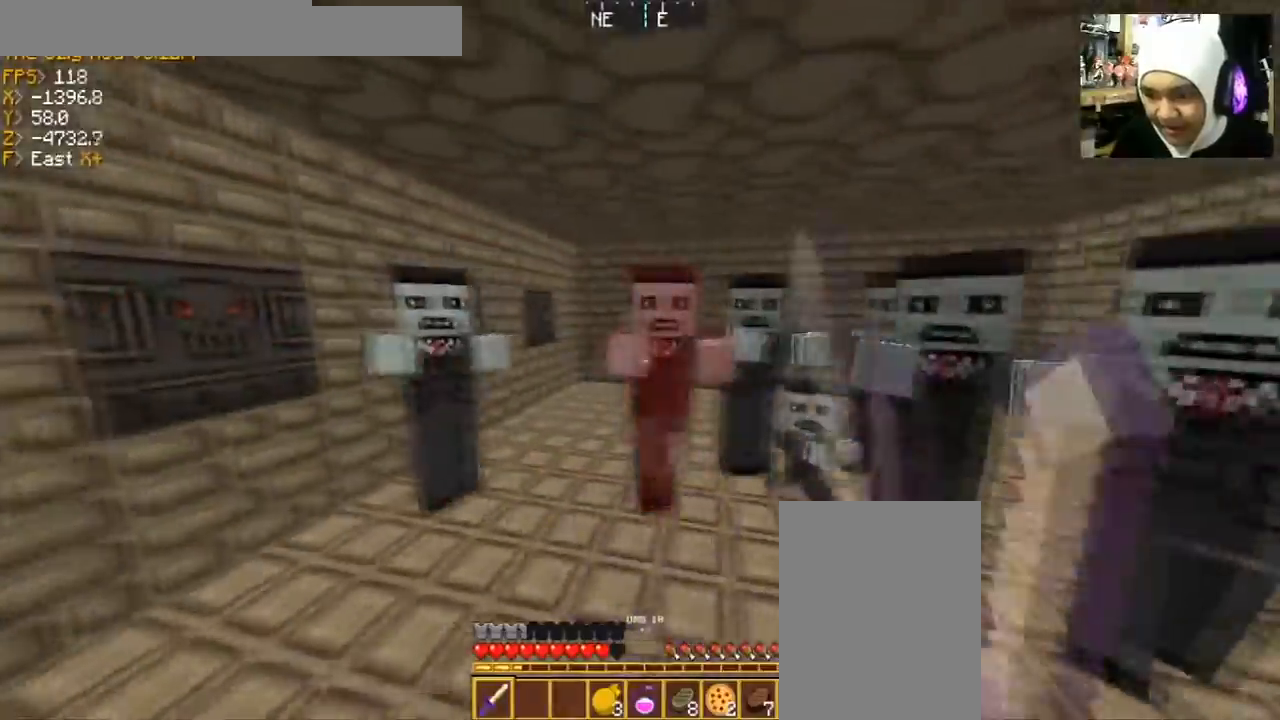
{"keys": ["a", "w"], "mouse": ["left"], "events": [[66, "mouse_left", "up"], [133, "mouse_left", "down"], [267, "mouse_left", "up"], [333, "mouse_left", "down"], [433, "mouse_left", "up"], [467, "mouse_left", "down"], [467, "w", "down"]]}
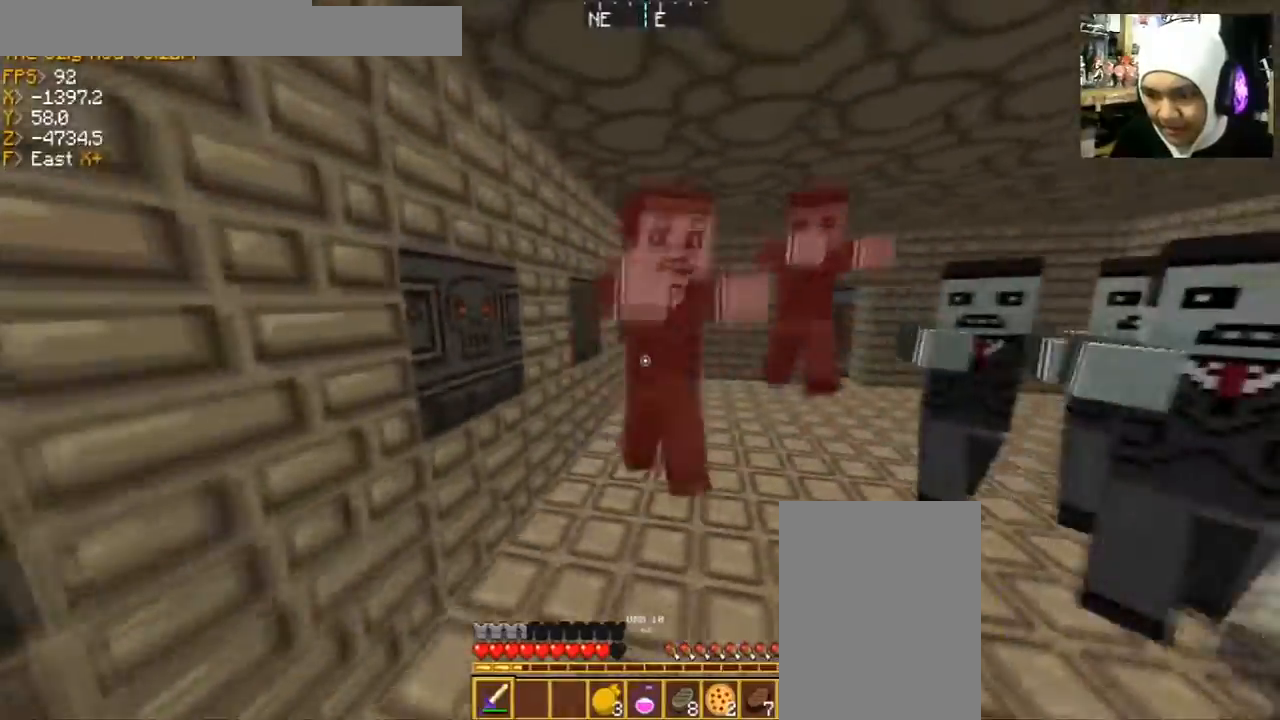
{"keys": ["w"], "mouse": [], "events": [[67, "a", "up"], [100, "mouse_left", "up"], [134, "mouse_left", "down"], [134, "w", "up"], [234, "mouse_left", "up"], [234, "w", "down"], [267, "mouse_left", "down"], [367, "mouse_left", "up"], [401, "mouse_left", "down"], [467, "mouse_left", "up"]]}
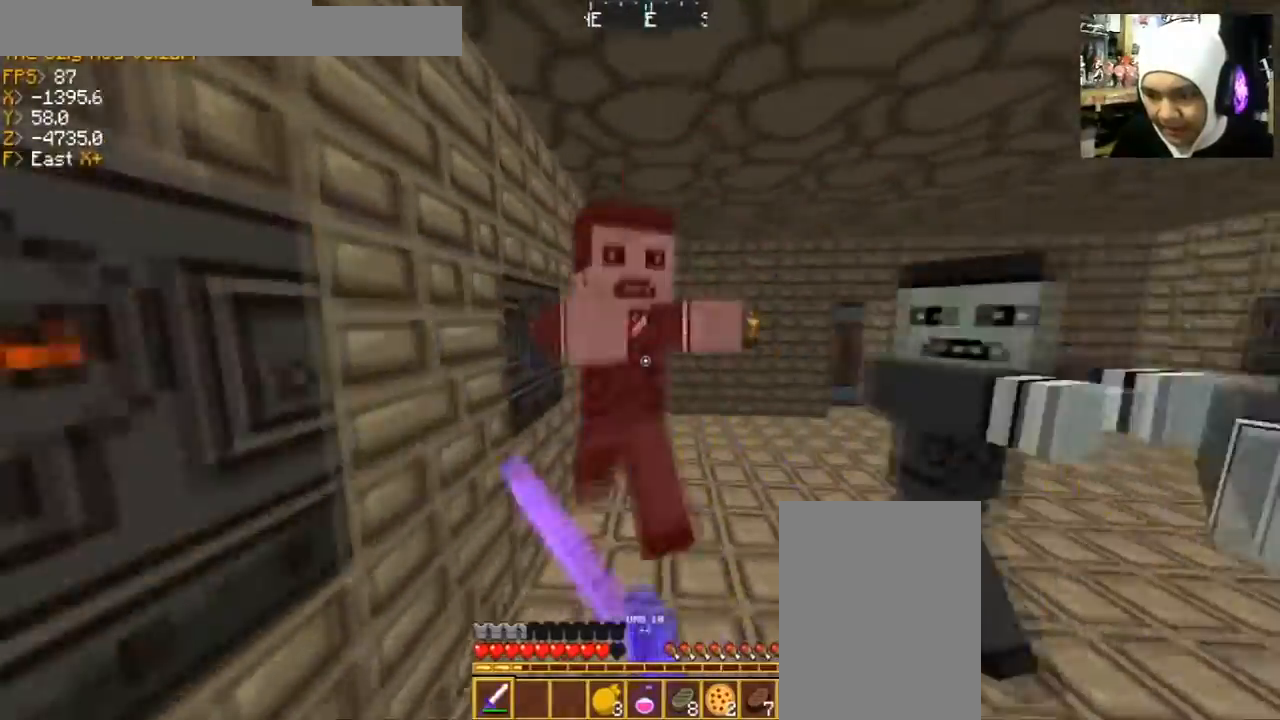
{"keys": ["w"], "mouse": [], "events": [[33, "a", "down"], [33, "mouse_left", "down"], [167, "a", "up"], [200, "mouse_left", "up"], [233, "mouse_left", "down"], [500, "mouse_left", "up"]]}
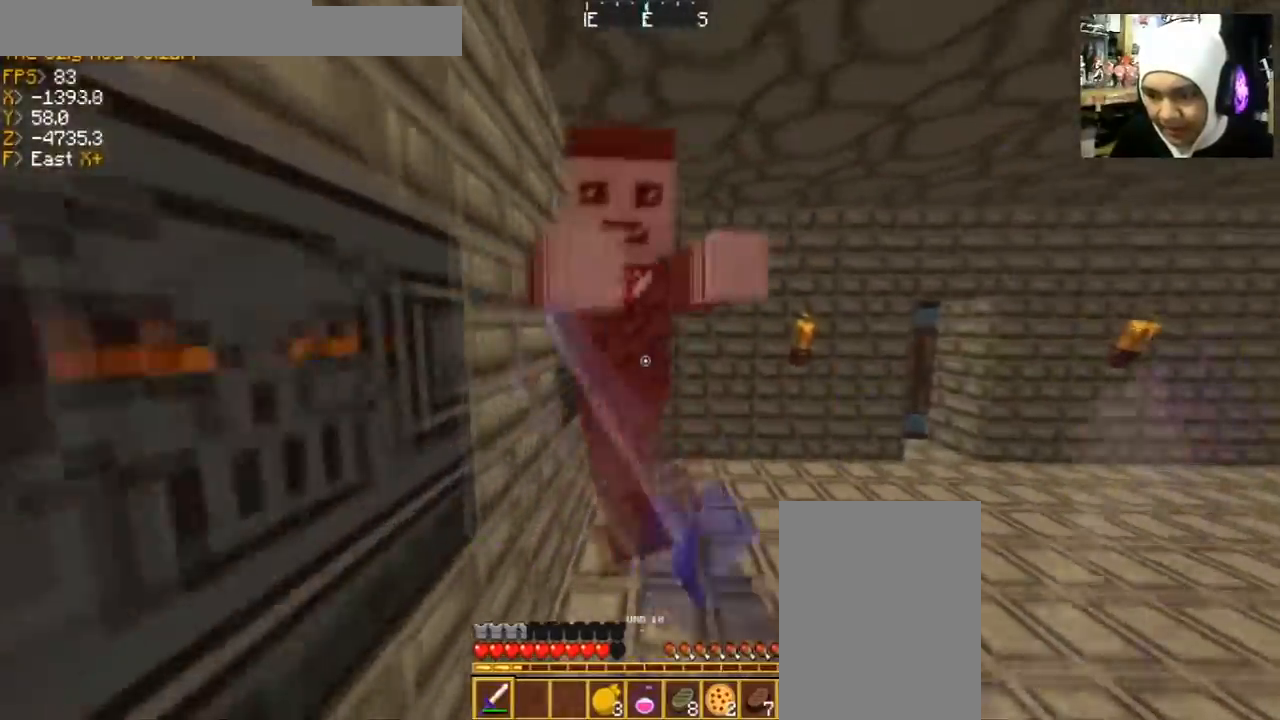
{"keys": [], "mouse": [], "events": [[67, "mouse_left", "down"], [134, "mouse_left", "up"], [234, "mouse_left", "down"], [267, "mouse_left", "up"], [367, "mouse_left", "down"], [434, "w", "up"], [501, "mouse_left", "up"]]}
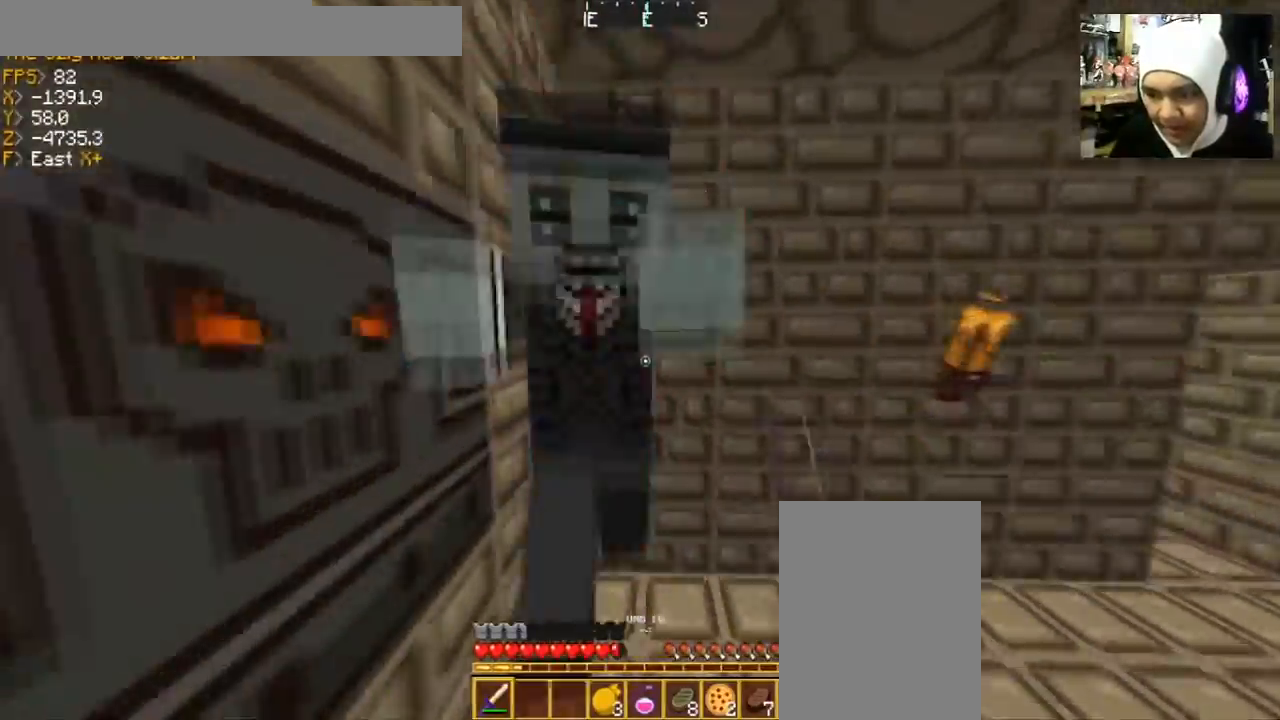
{"keys": ["a", "w"], "mouse": [], "events": [[33, "mouse_left", "down"], [133, "mouse_left", "up"], [167, "mouse_left", "down"], [233, "a", "down"], [233, "w", "down"], [433, "mouse_left", "up"]]}
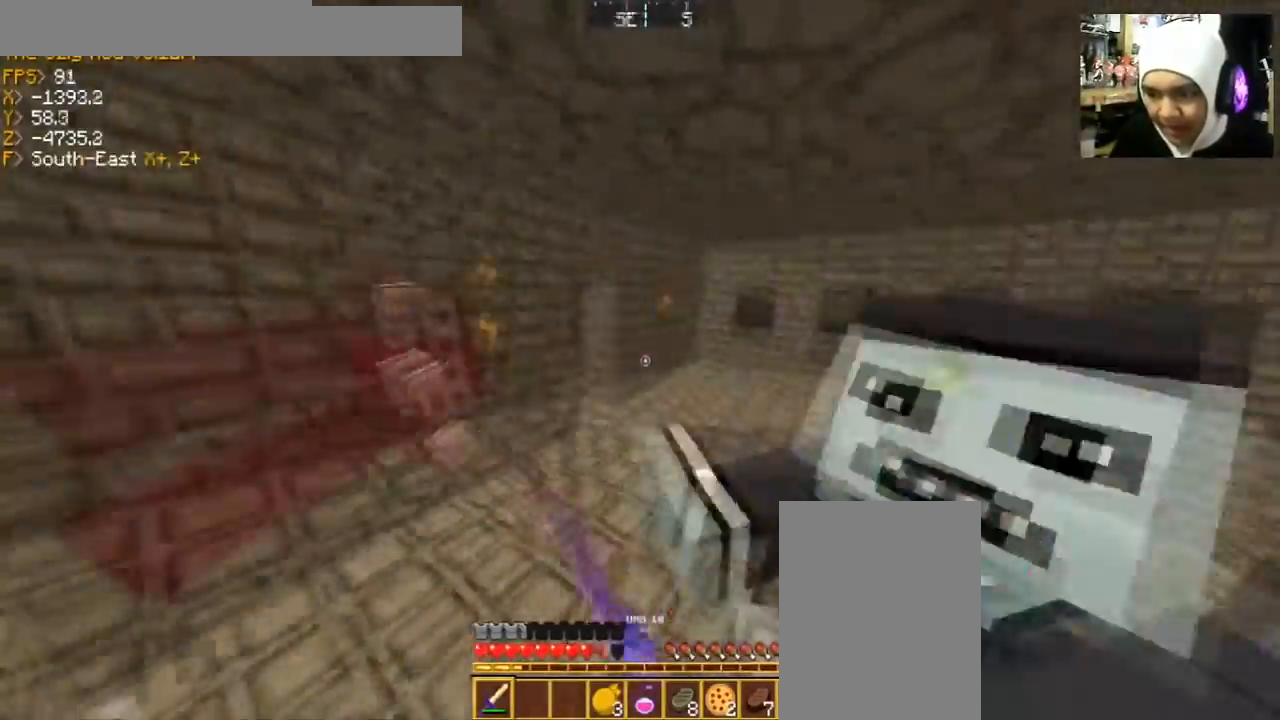
{"keys": ["a"], "mouse": ["left"], "events": [[34, "mouse_left", "down"], [134, "mouse_left", "up"], [134, "w", "up"], [234, "s", "down"], [300, "mouse_left", "down"], [367, "mouse_left", "up"], [467, "mouse_left", "down"], [501, "s", "up"]]}
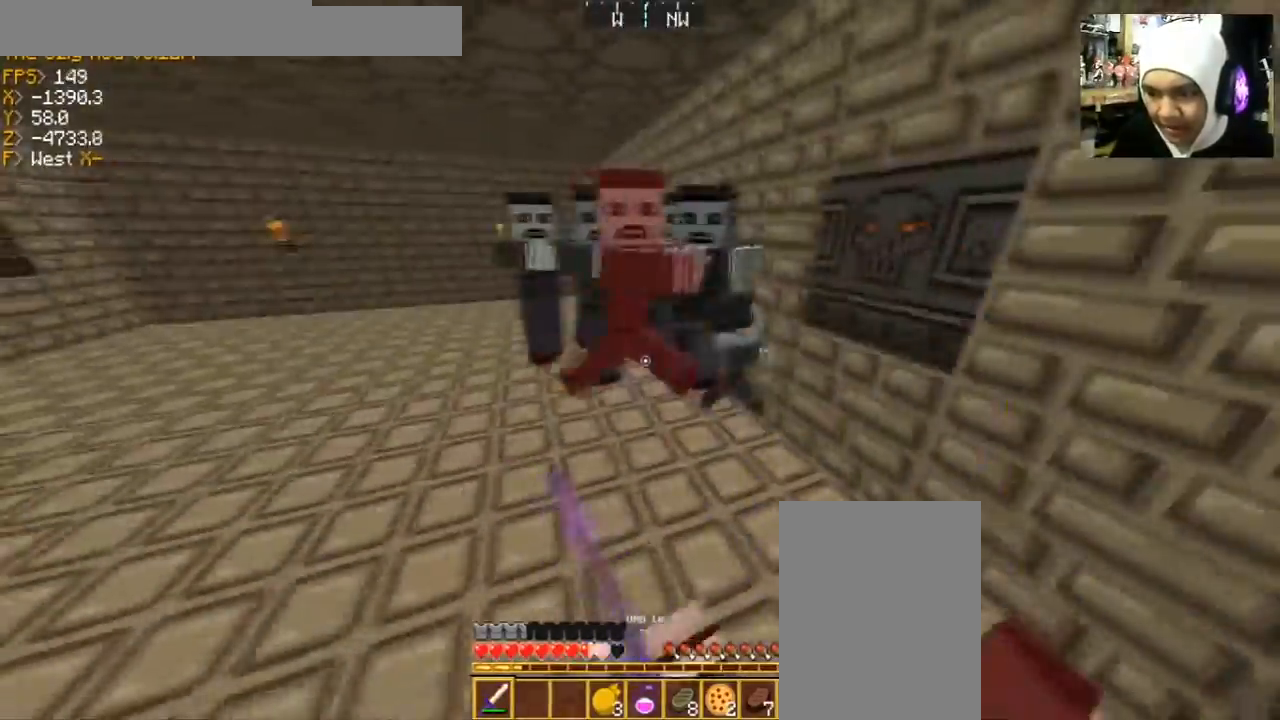
{"keys": ["a"], "mouse": ["left"], "events": [[166, "w", "down"], [233, "mouse_left", "up"], [267, "mouse_left", "down"], [367, "mouse_left", "up"], [467, "mouse_left", "down"], [500, "w", "up"]]}
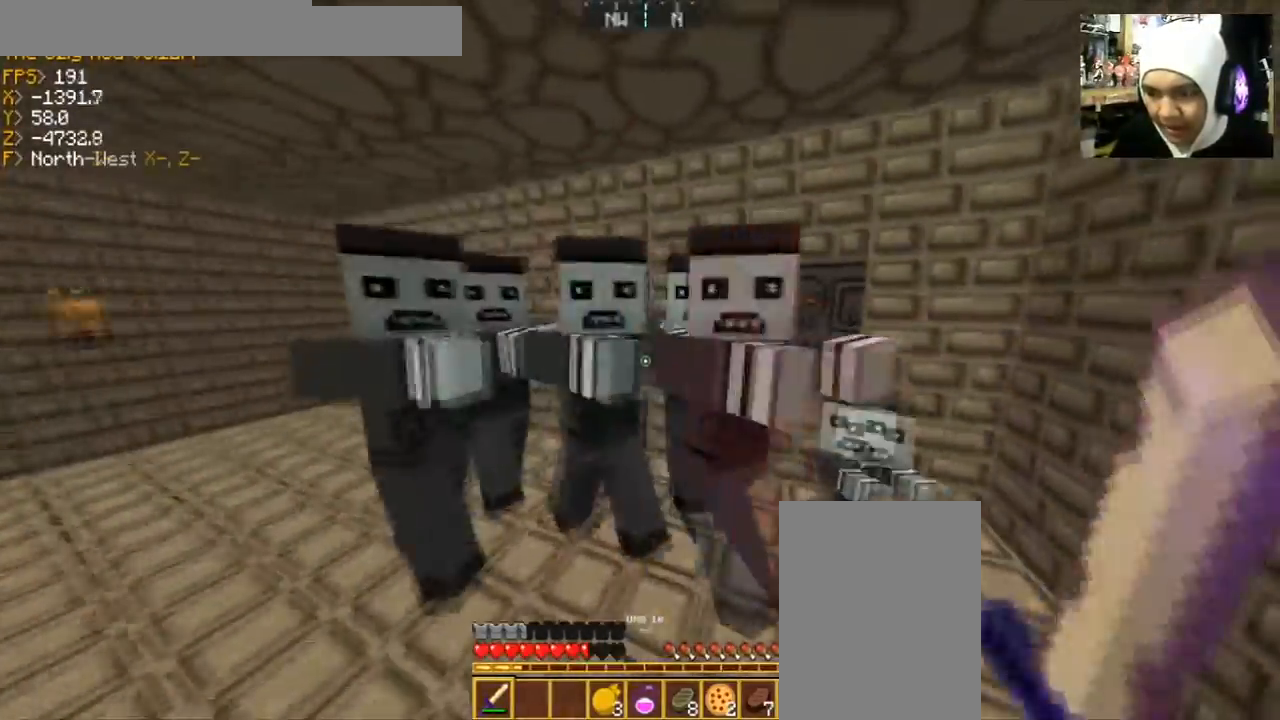
{"keys": ["a"], "mouse": ["left"], "events": [[34, "mouse_left", "up"], [134, "mouse_left", "down"], [134, "s", "down"], [200, "mouse_left", "up"], [267, "mouse_left", "down"], [367, "mouse_left", "up"], [467, "mouse_left", "down"], [467, "s", "up"]]}
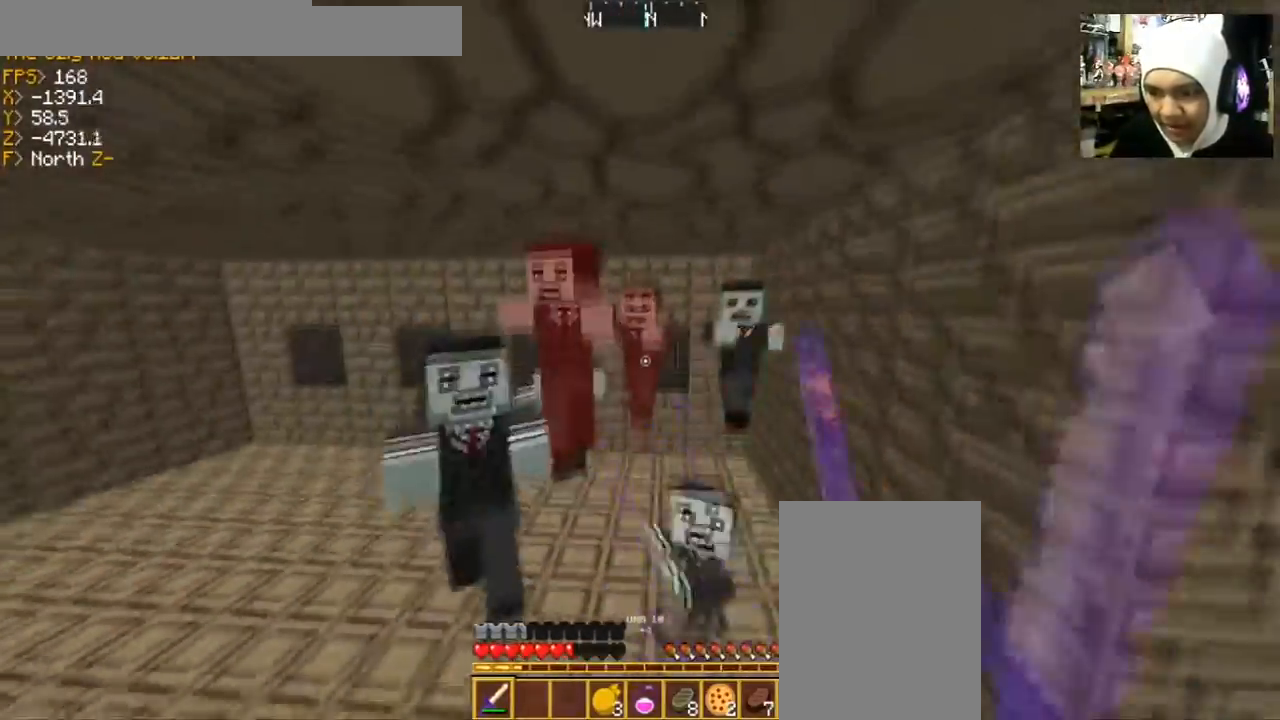
{"keys": ["a"], "mouse": ["left"], "events": [[233, "mouse_left", "up"], [300, "mouse_left", "down"], [433, "mouse_left", "up"], [467, "mouse_left", "down"]]}
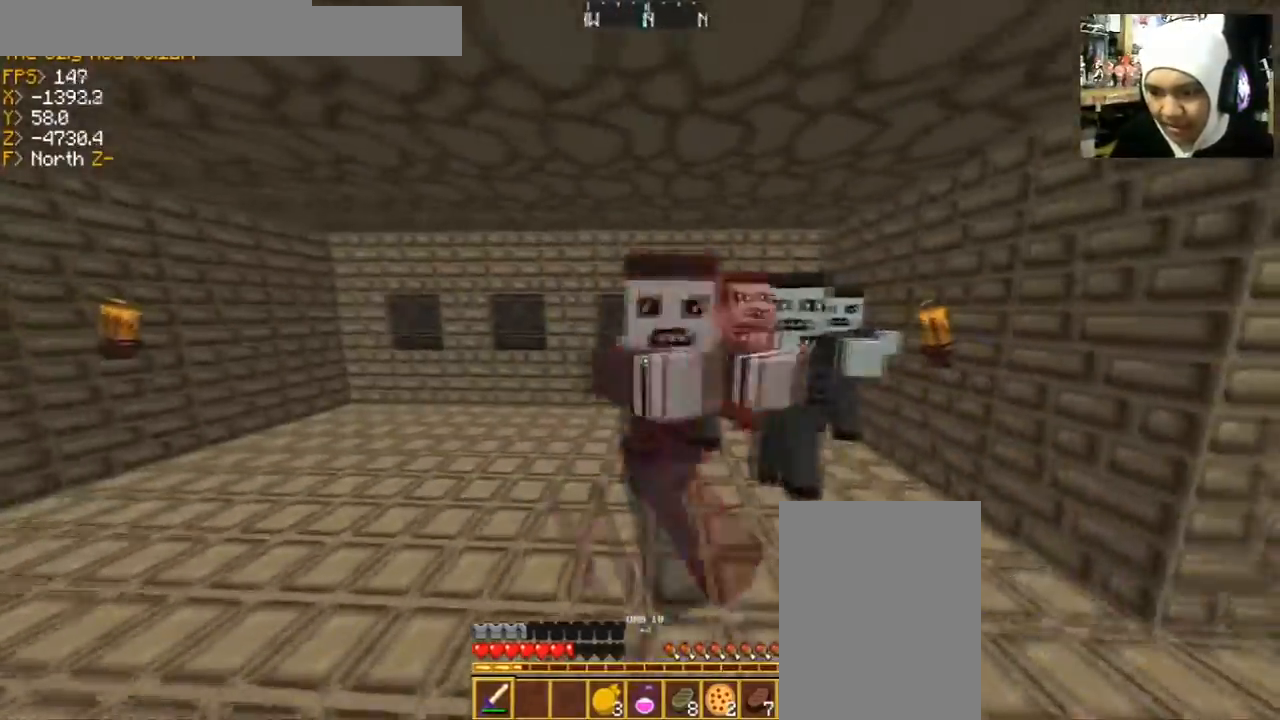
{"keys": ["a"], "mouse": ["left"], "events": [[67, "mouse_left", "up"], [67, "w", "down"], [167, "mouse_left", "down"], [167, "w", "up"], [267, "mouse_left", "up"], [334, "mouse_left", "down"], [334, "s", "down"], [401, "mouse_left", "up"], [467, "s", "up"], [501, "mouse_left", "down"]]}
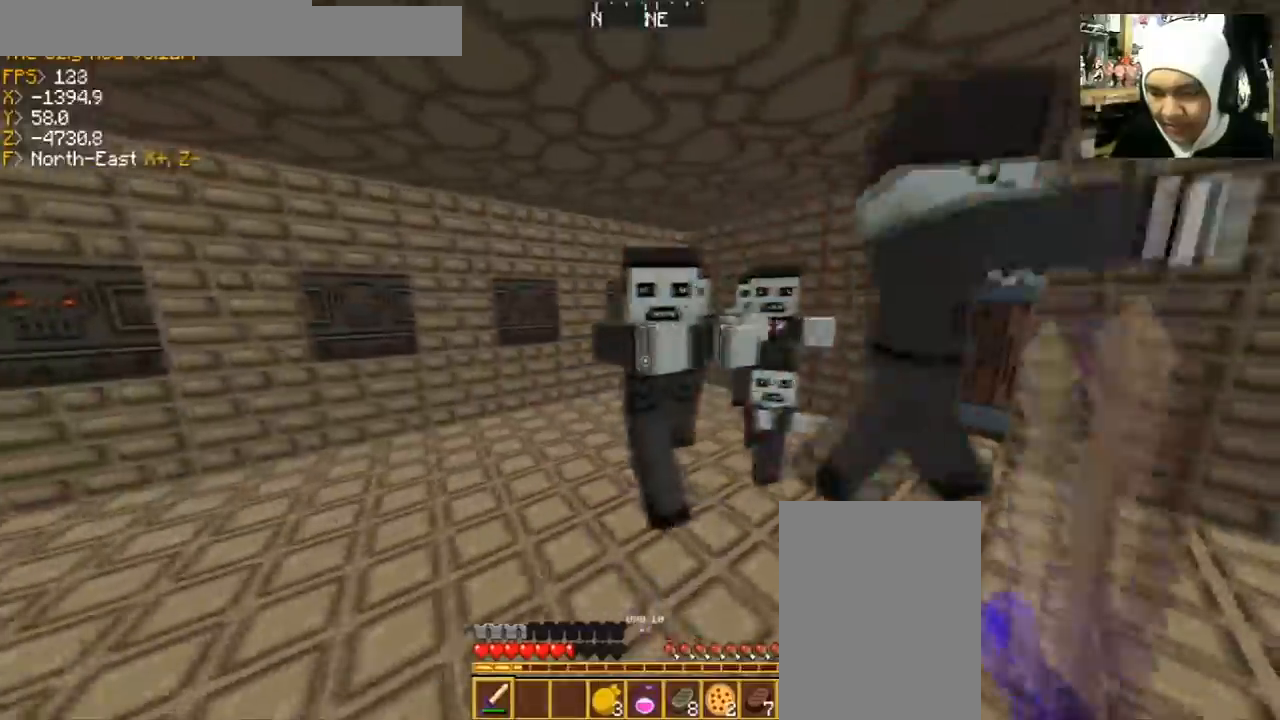
{"keys": ["a", "d"], "mouse": ["left"], "events": [[133, "mouse_left", "up"], [167, "mouse_left", "down"], [167, "w", "down"], [267, "mouse_left", "up"], [267, "w", "up"], [433, "d", "down"], [433, "mouse_left", "down"]]}
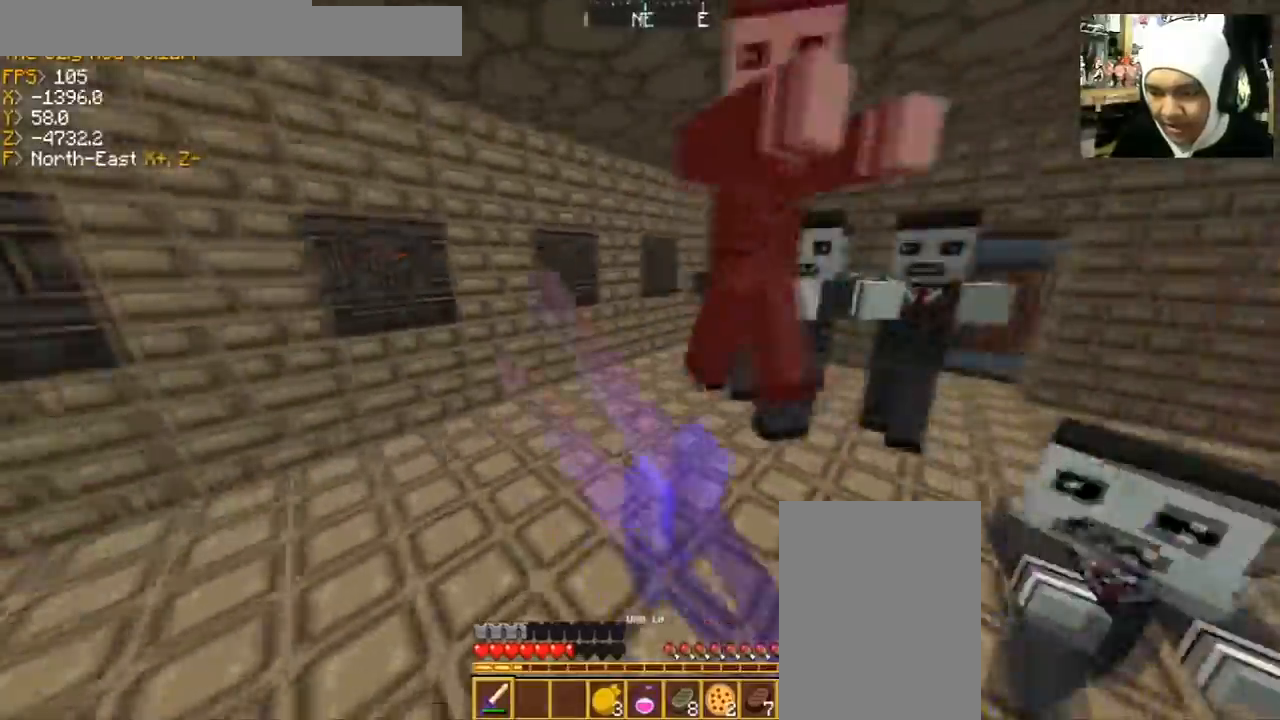
{"keys": ["d", "s"], "mouse": ["left"], "events": [[34, "mouse_left", "up"], [34, "s", "down"], [134, "a", "up"], [134, "mouse_left", "down"], [167, "mouse_left", "up"], [267, "mouse_left", "down"], [401, "mouse_left", "up"], [434, "mouse_left", "down"]]}
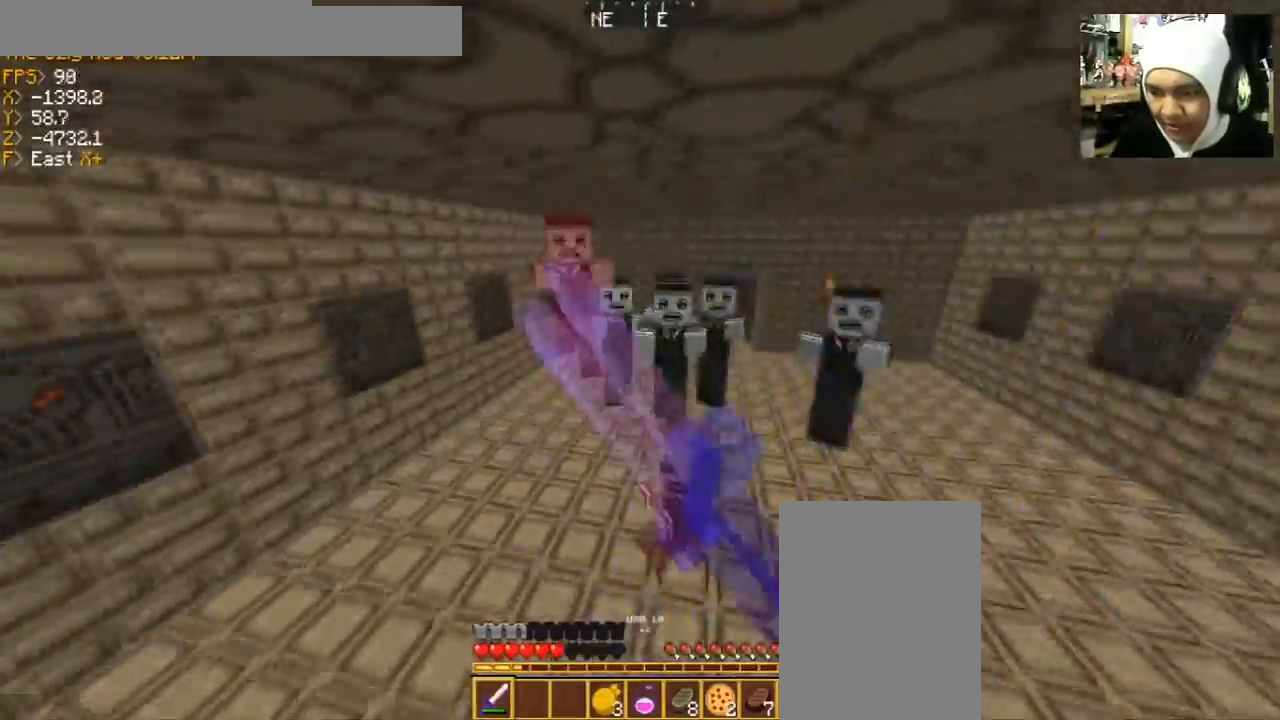
{"keys": ["d", "w"], "mouse": ["left"], "events": [[33, "a", "down"], [33, "mouse_left", "up"], [66, "d", "up"], [133, "a", "up"], [133, "d", "down"], [133, "mouse_left", "down"], [233, "mouse_left", "up"], [300, "mouse_left", "down"], [300, "s", "up"], [367, "mouse_left", "up"], [467, "mouse_left", "down"], [467, "w", "down"]]}
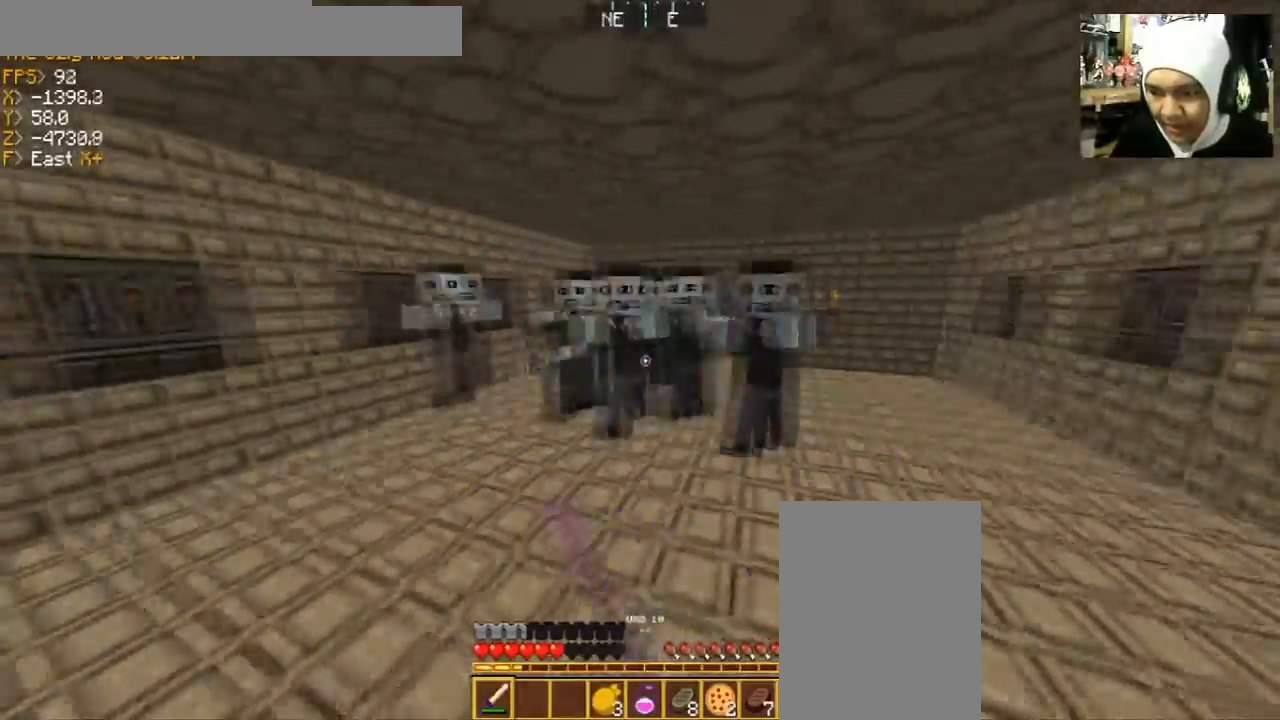
{"keys": ["d"], "mouse": [], "events": [[67, "mouse_left", "up"], [134, "mouse_left", "down"], [234, "mouse_left", "up"], [334, "mouse_left", "down"], [334, "w", "up"], [434, "mouse_left", "up"]]}
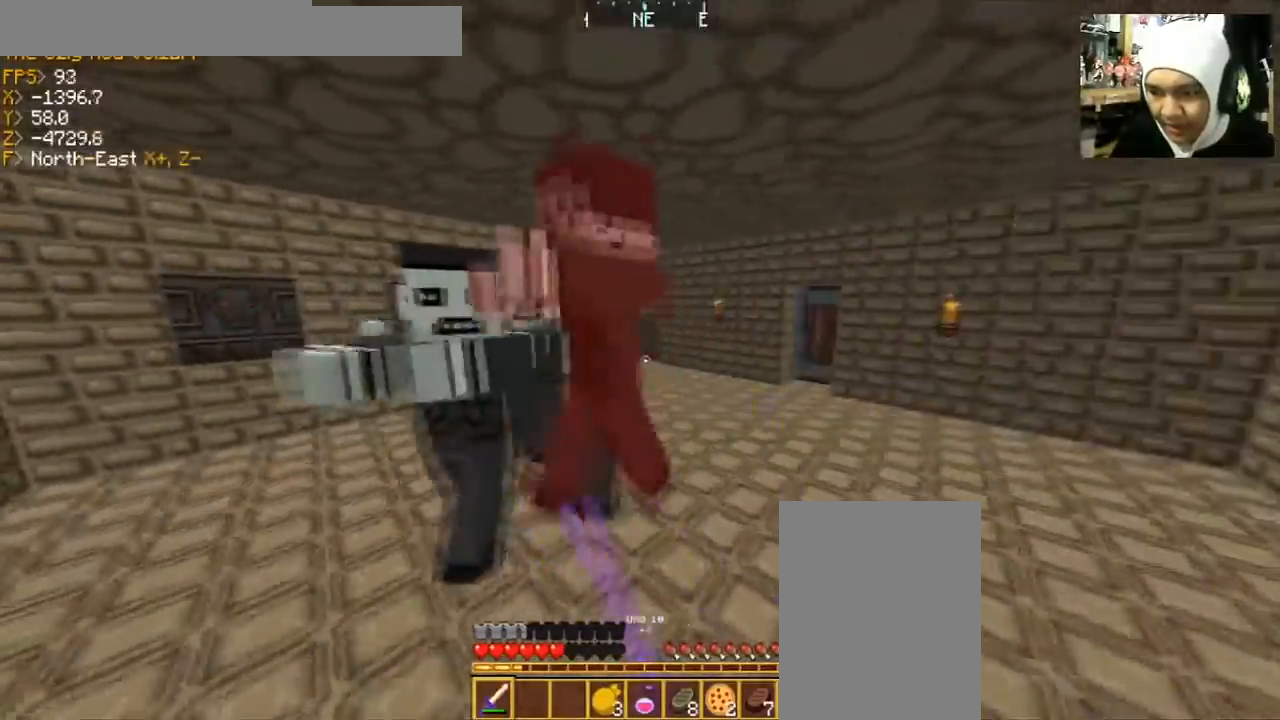
{"keys": ["d", "w"], "mouse": [], "events": [[33, "mouse_left", "down"], [100, "mouse_left", "up"], [233, "mouse_left", "down"], [233, "w", "down"], [267, "mouse_left", "up"], [367, "mouse_left", "down"], [467, "mouse_left", "up"]]}
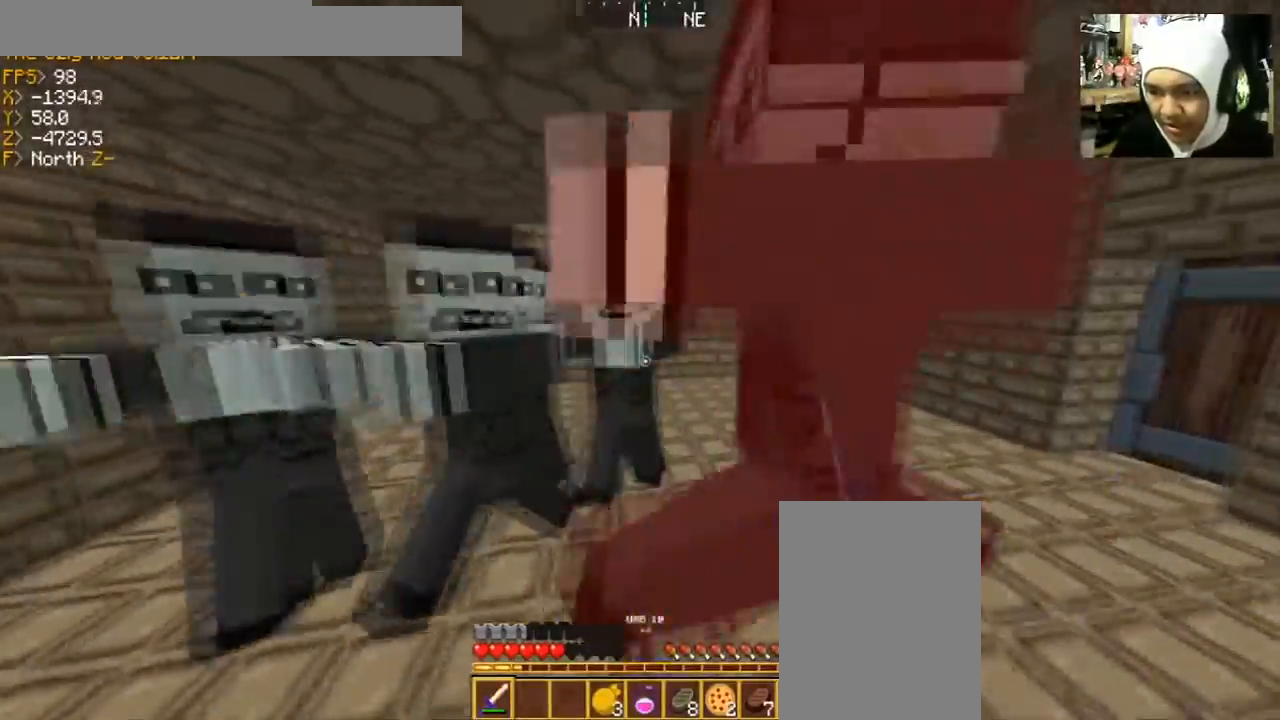
{"keys": ["d", "w"], "mouse": [], "events": [[34, "mouse_left", "down"], [34, "w", "up"], [134, "mouse_left", "up"], [234, "mouse_left", "down"], [334, "mouse_left", "up"], [334, "w", "down"], [367, "mouse_left", "down"], [467, "mouse_left", "up"]]}
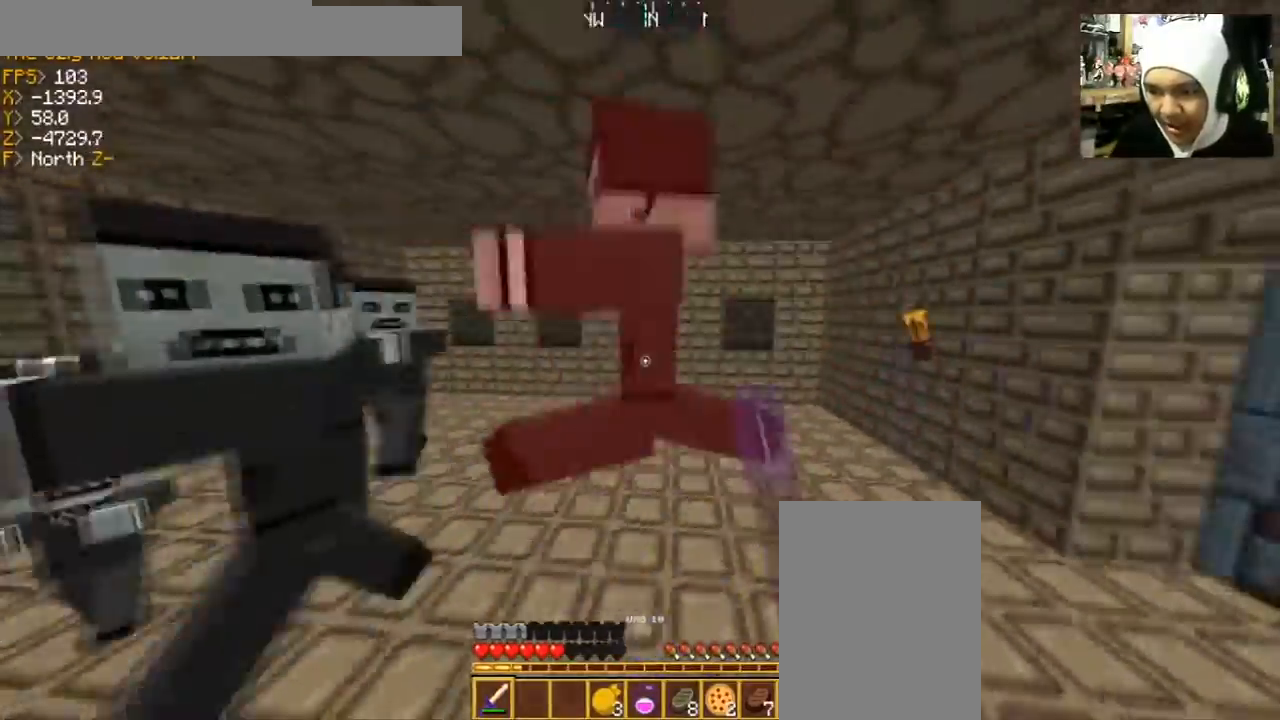
{"keys": ["w"], "mouse": [], "events": [[66, "mouse_left", "down"], [167, "mouse_left", "up"], [233, "mouse_left", "down"], [333, "mouse_left", "up"], [400, "mouse_left", "down"], [500, "d", "up"], [500, "mouse_left", "up"]]}
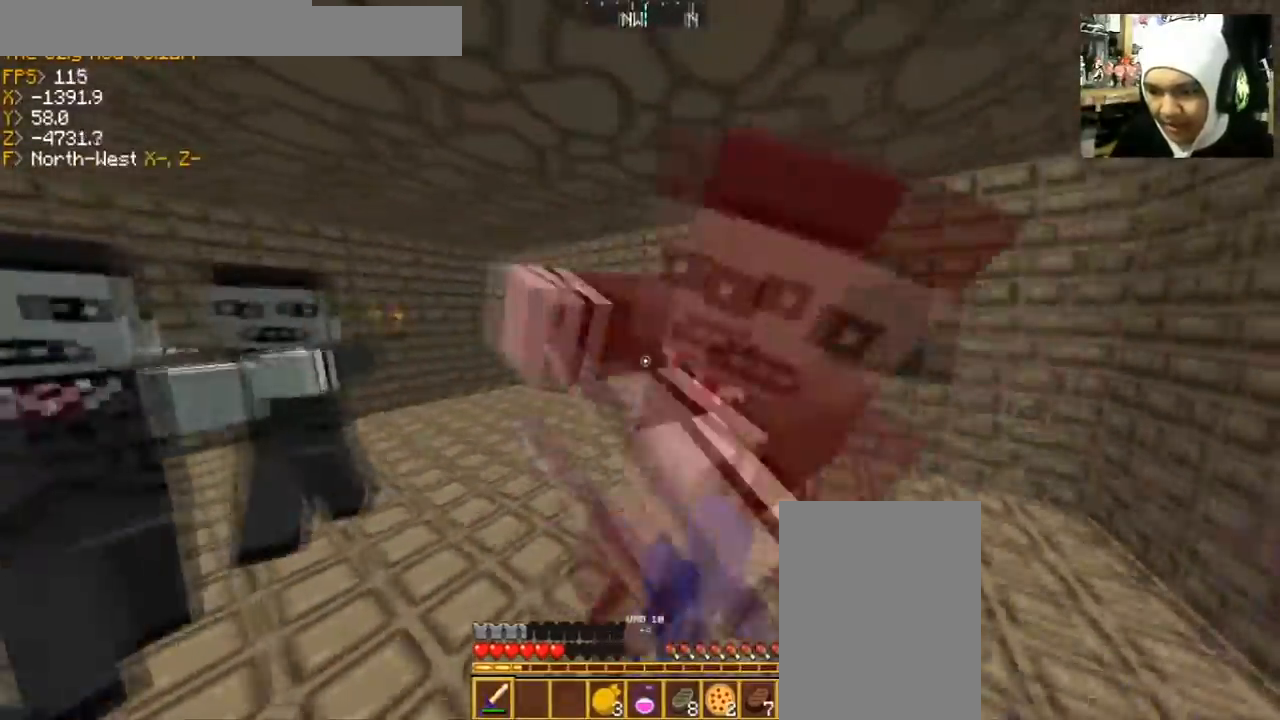
{"keys": ["w"], "mouse": ["left"], "events": [[67, "mouse_left", "down"], [167, "d", "down"], [167, "mouse_left", "up"], [267, "d", "up"], [267, "mouse_left", "down"], [367, "mouse_left", "up"], [467, "mouse_left", "down"]]}
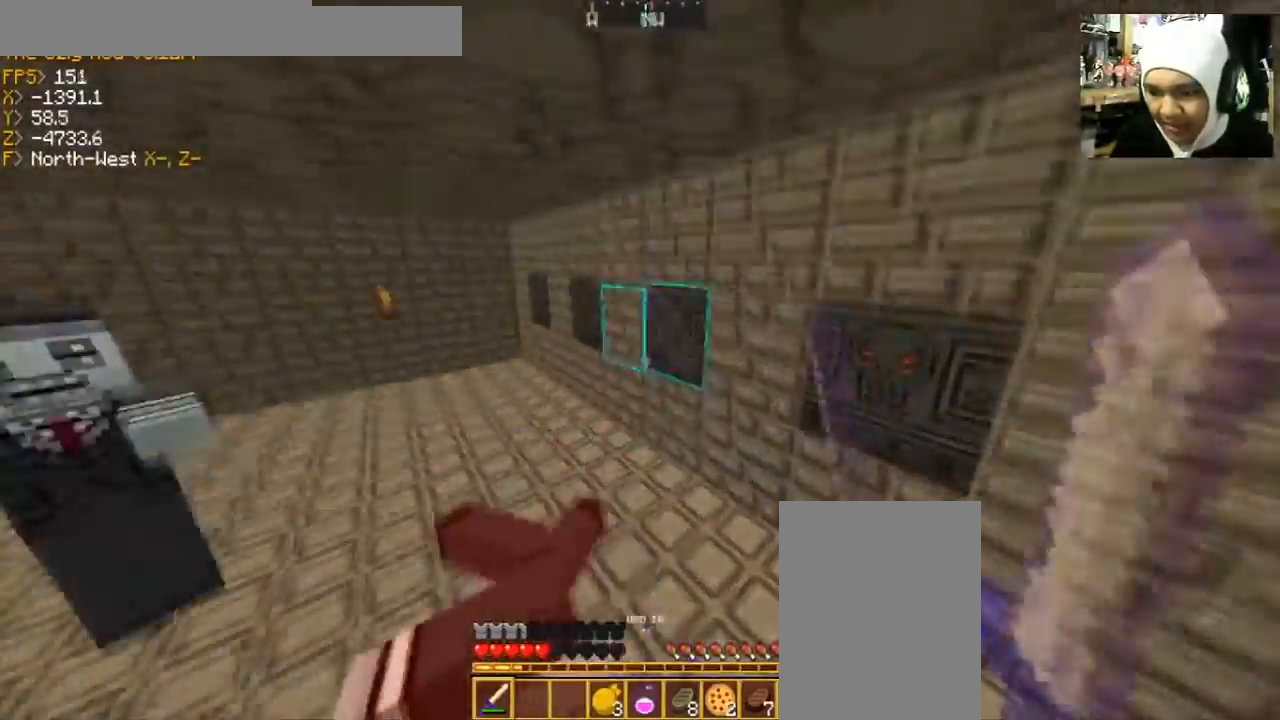
{"keys": ["a", "w"], "mouse": [], "events": [[66, "mouse_left", "up"], [467, "a", "down"]]}
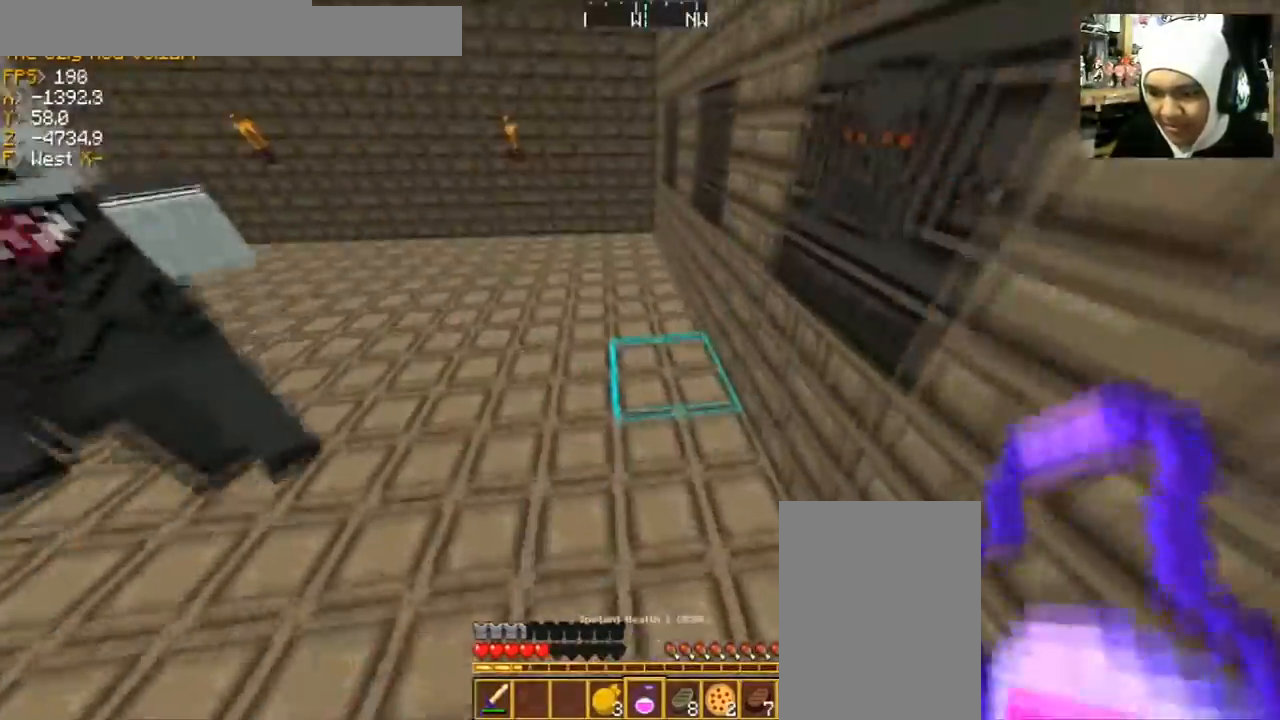
{"keys": ["w"], "mouse": [], "events": [[67, "a", "up"]]}
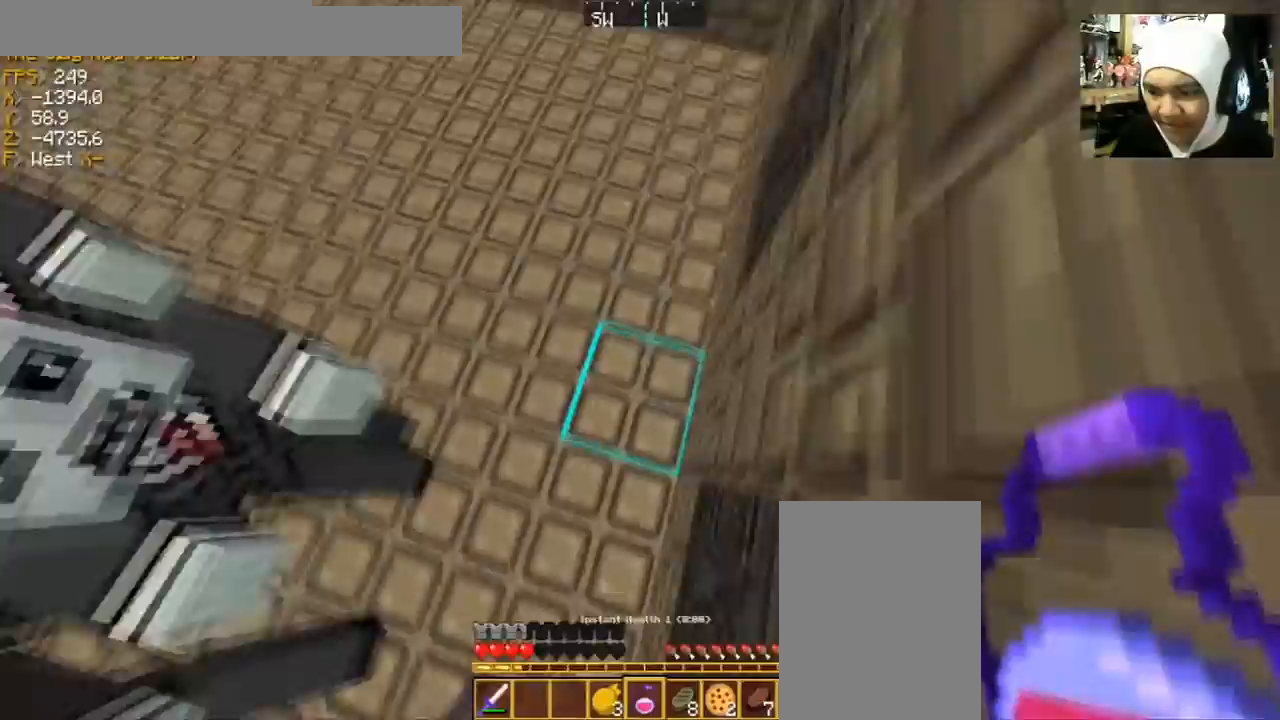
{"keys": ["w"], "mouse": [], "events": []}
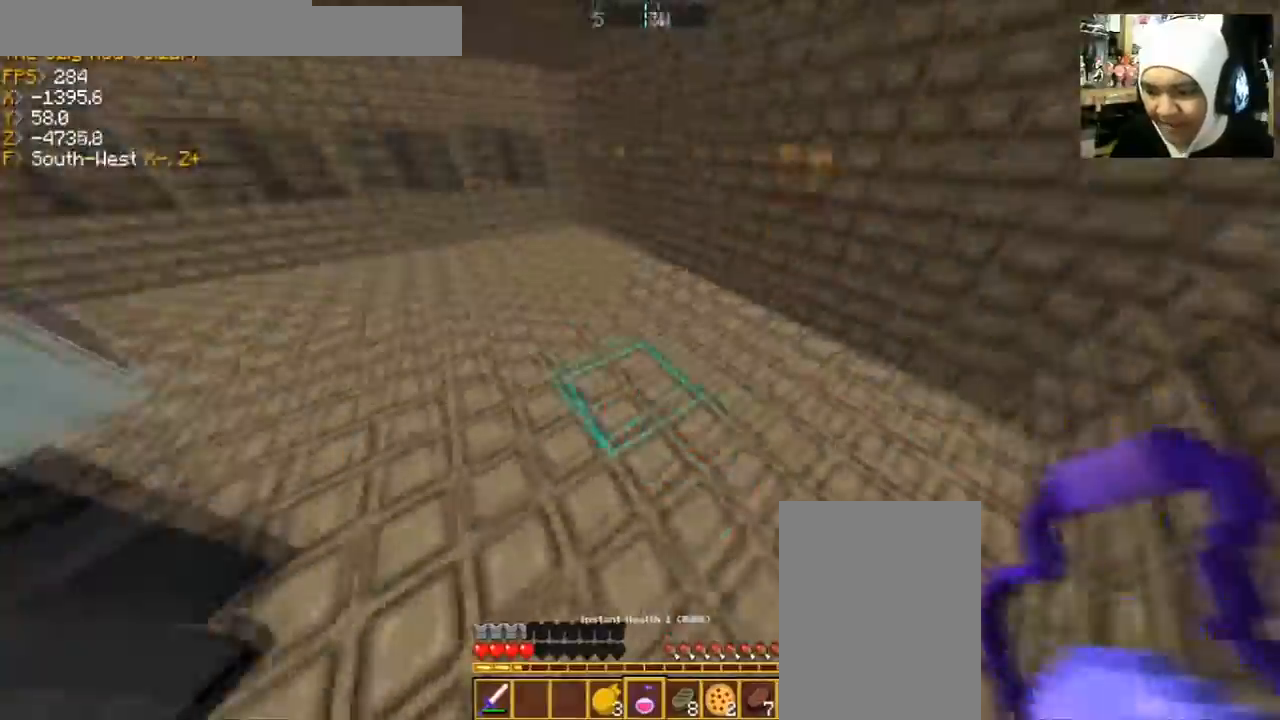
{"keys": ["w"], "mouse": [], "events": []}
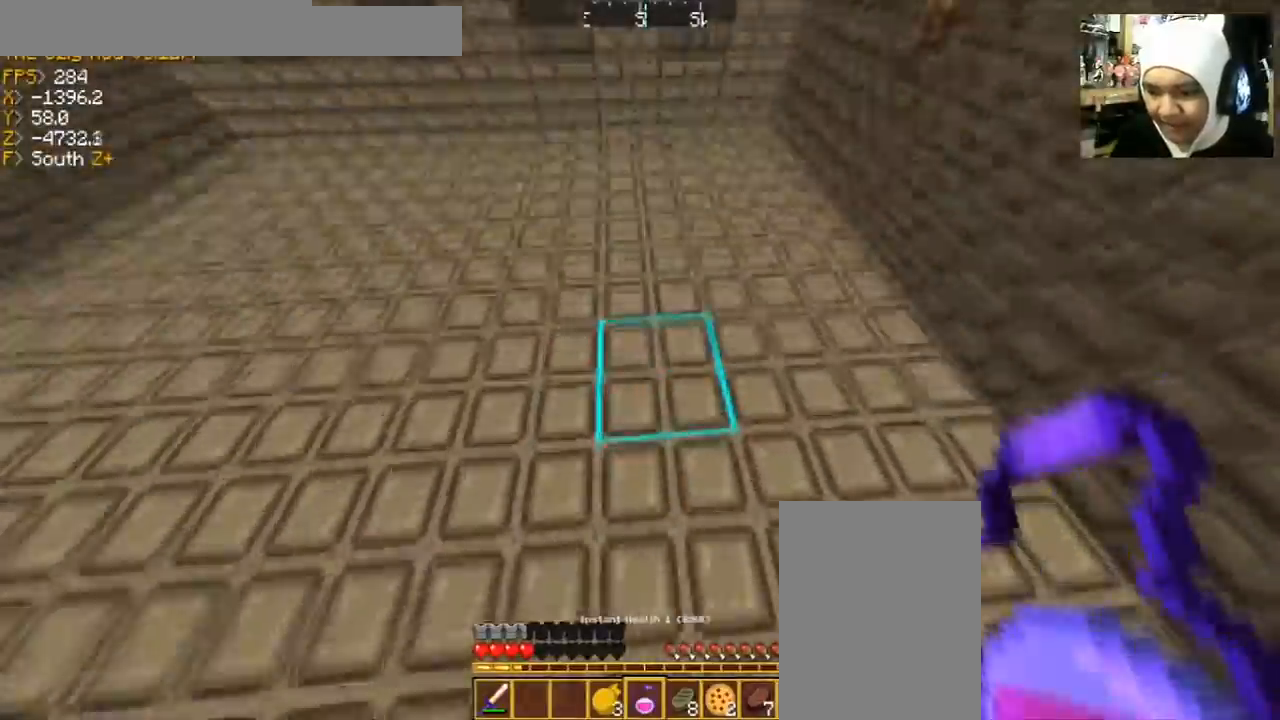
{"keys": ["w"], "mouse": [], "events": [[167, "mouse_right", "down"], [267, "mouse_right", "up"]]}
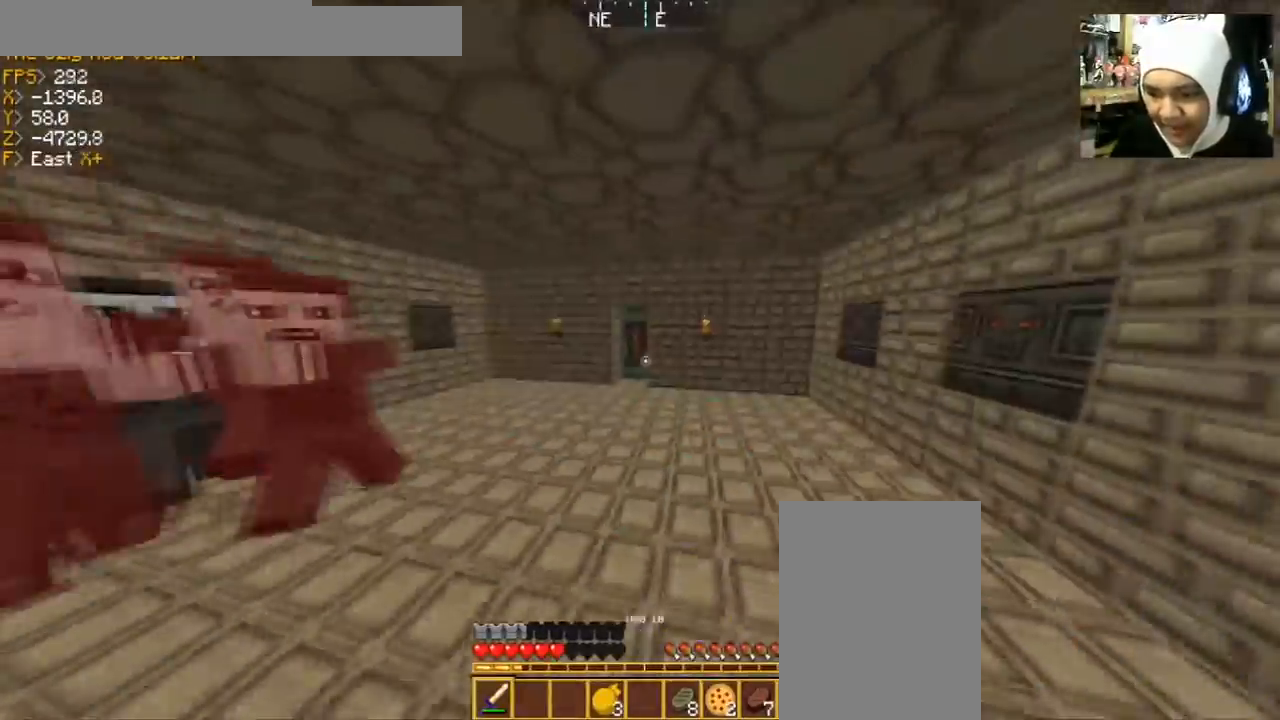
{"keys": ["d"], "mouse": ["left"], "events": [[234, "d", "down"], [267, "mouse_left", "down"], [267, "w", "up"], [367, "mouse_left", "up"], [367, "s", "down"], [467, "mouse_left", "down"], [501, "s", "up"]]}